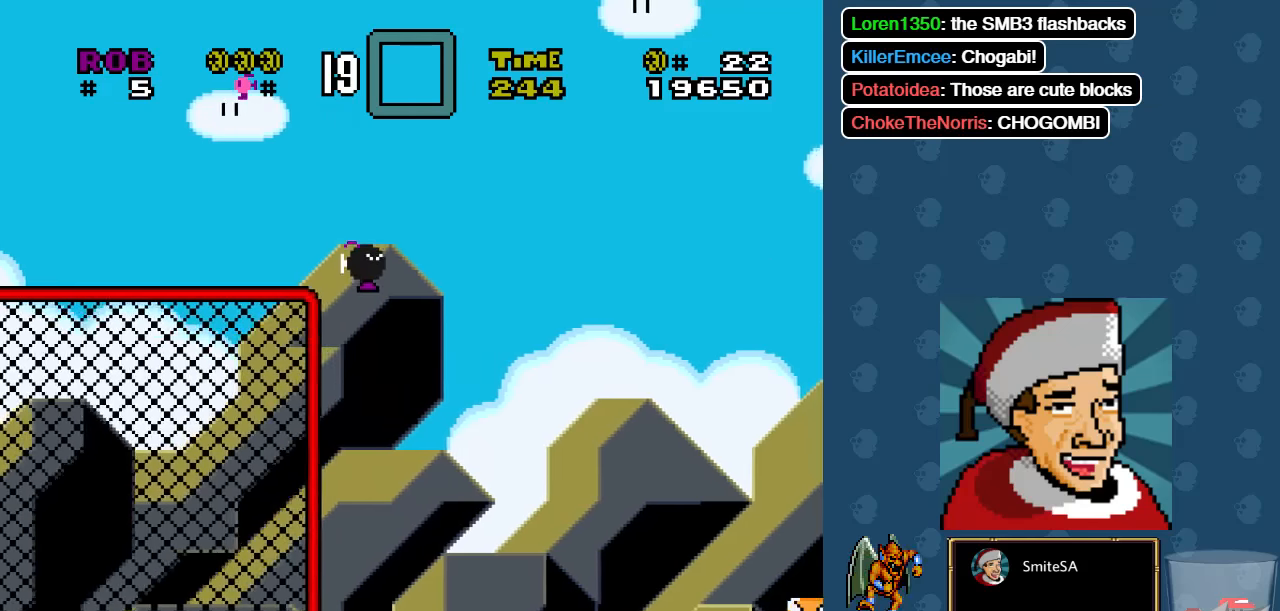
Gameplay with a controller (Xbox layout); each line is a JSON object with the inputs held at the frame after it. "events" lists button and stick changes between this image and that frame as [ms after this image, input, new state], when the widget could be followed in between. Not read: SHARE.
{"buttons": ["X"], "left_stick": "center", "right_stick": "center", "events": [[50, "DPAD_RIGHT", "up"], [450, "A", "up"]]}
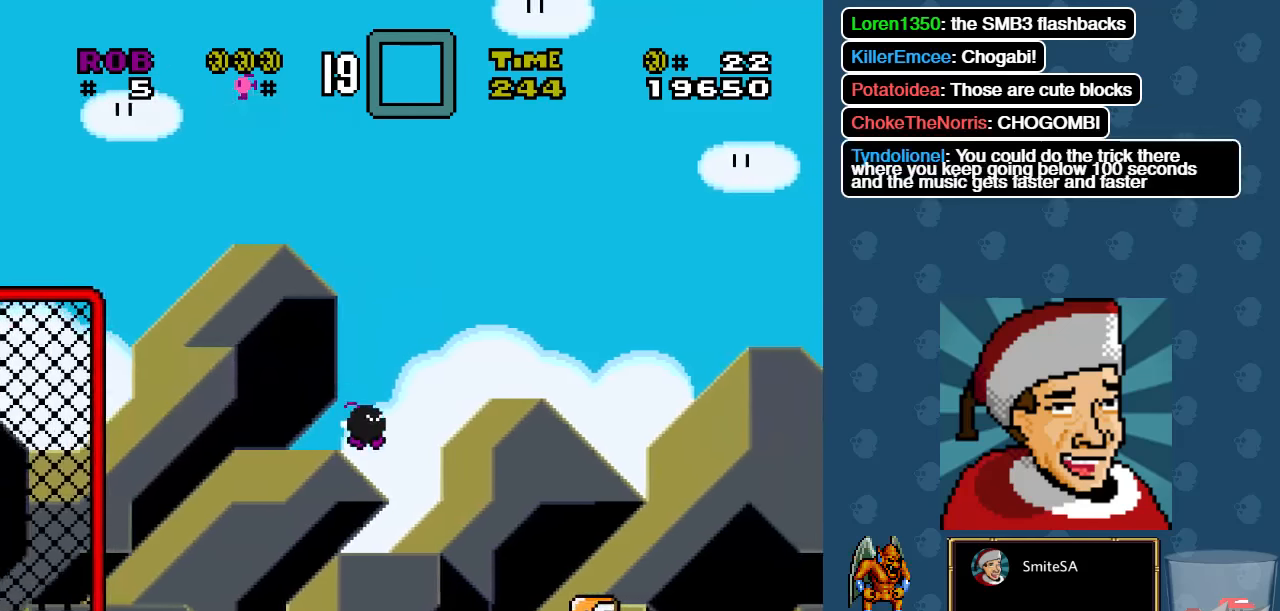
{"buttons": ["A", "X", "DPAD_LEFT"], "left_stick": "center", "right_stick": "center", "events": [[433, "A", "down"], [500, "DPAD_LEFT", "down"]]}
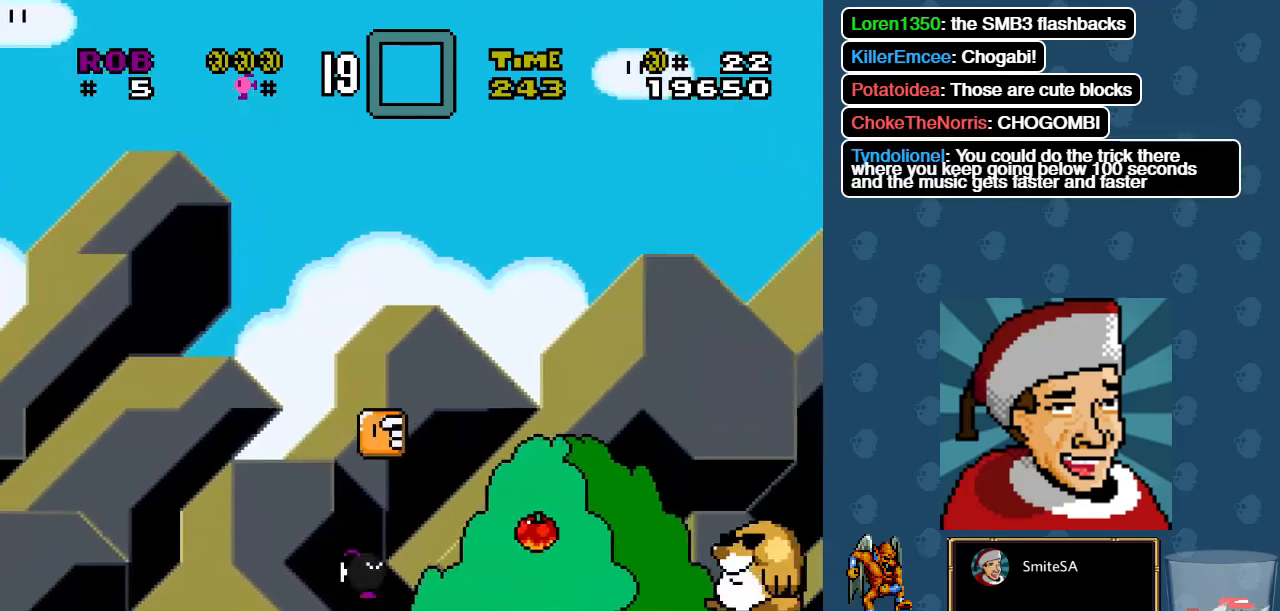
{"buttons": ["A", "X", "DPAD_LEFT"], "left_stick": "center", "right_stick": "center", "events": [[100, "DPAD_LEFT", "up"], [133, "DPAD_RIGHT", "down"], [167, "A", "up"], [367, "A", "down"], [367, "DPAD_RIGHT", "up"], [367, "DPAD_UP", "down"], [400, "DPAD_LEFT", "down"], [433, "DPAD_UP", "up"]]}
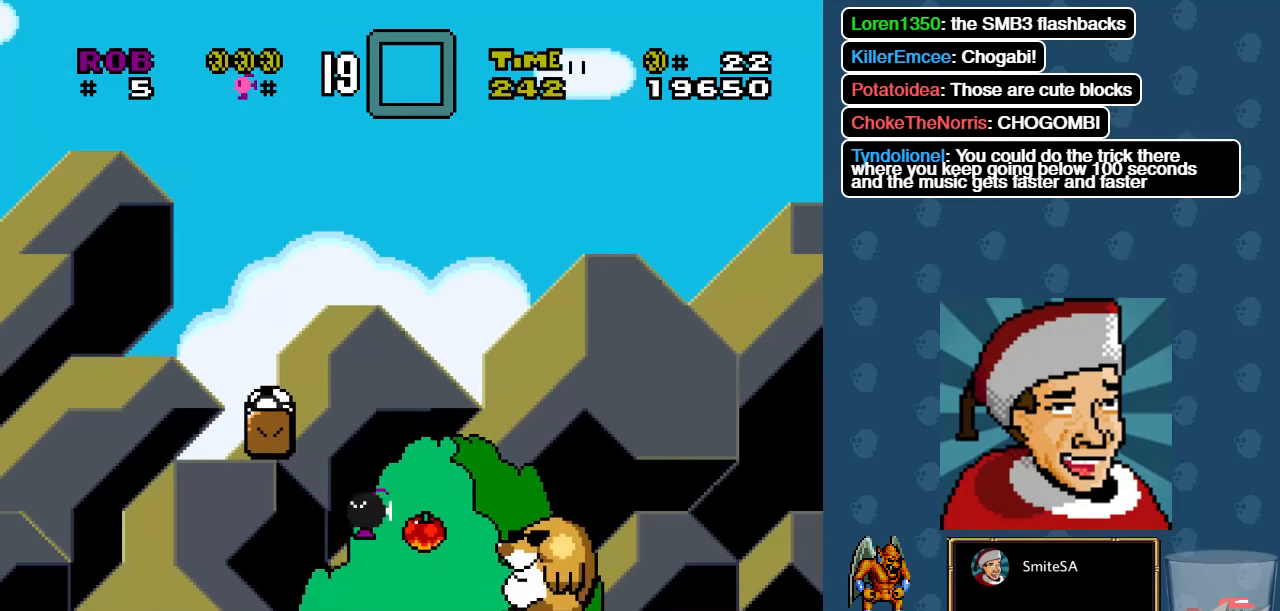
{"buttons": ["A", "X", "DPAD_RIGHT"], "left_stick": "center", "right_stick": "center", "events": [[267, "DPAD_LEFT", "up"], [433, "DPAD_RIGHT", "down"]]}
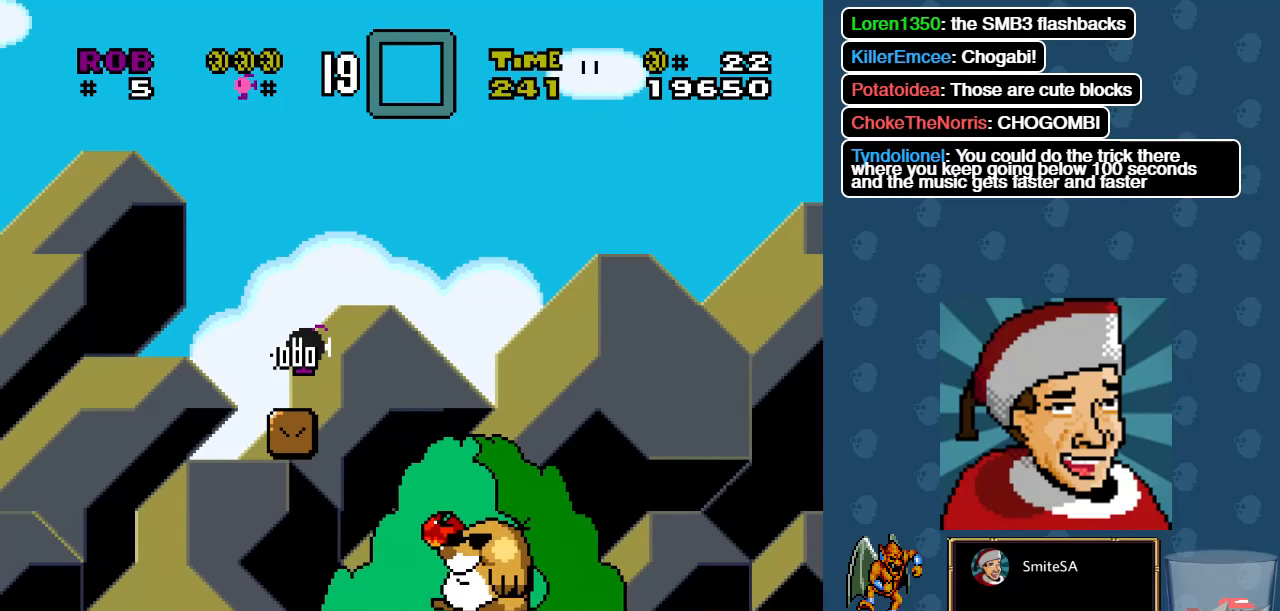
{"buttons": ["X", "DPAD_RIGHT"], "left_stick": "center", "right_stick": "center", "events": [[33, "A", "up"]]}
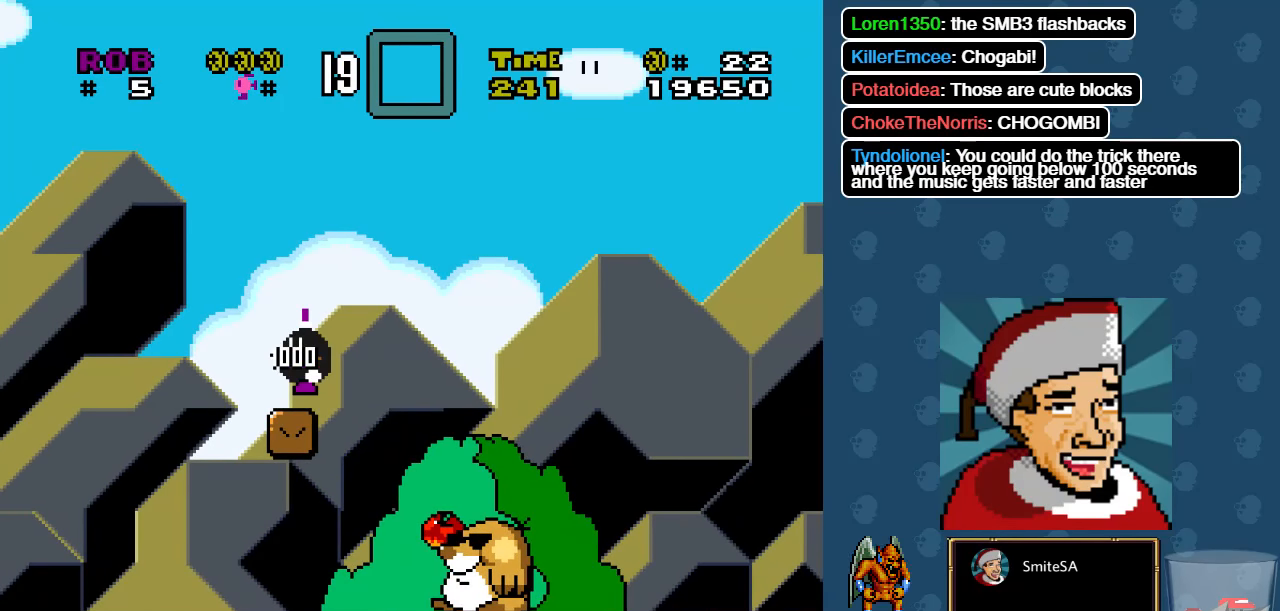
{"buttons": ["X", "DPAD_RIGHT"], "left_stick": "center", "right_stick": "center", "events": []}
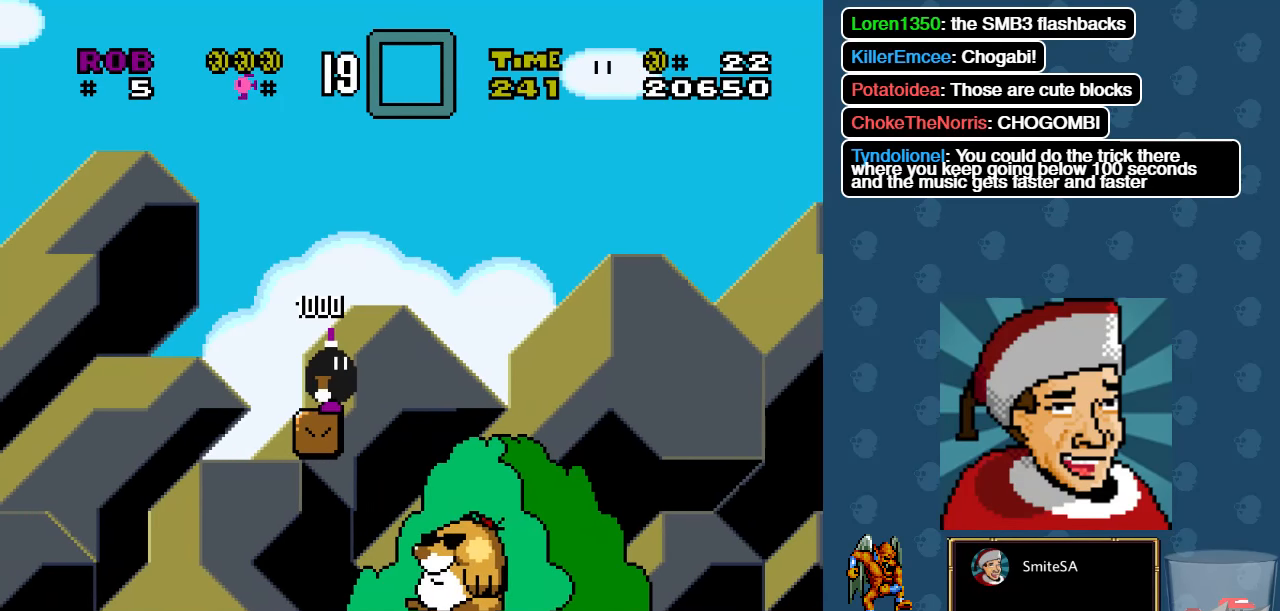
{"buttons": ["X", "DPAD_RIGHT"], "left_stick": "center", "right_stick": "center", "events": []}
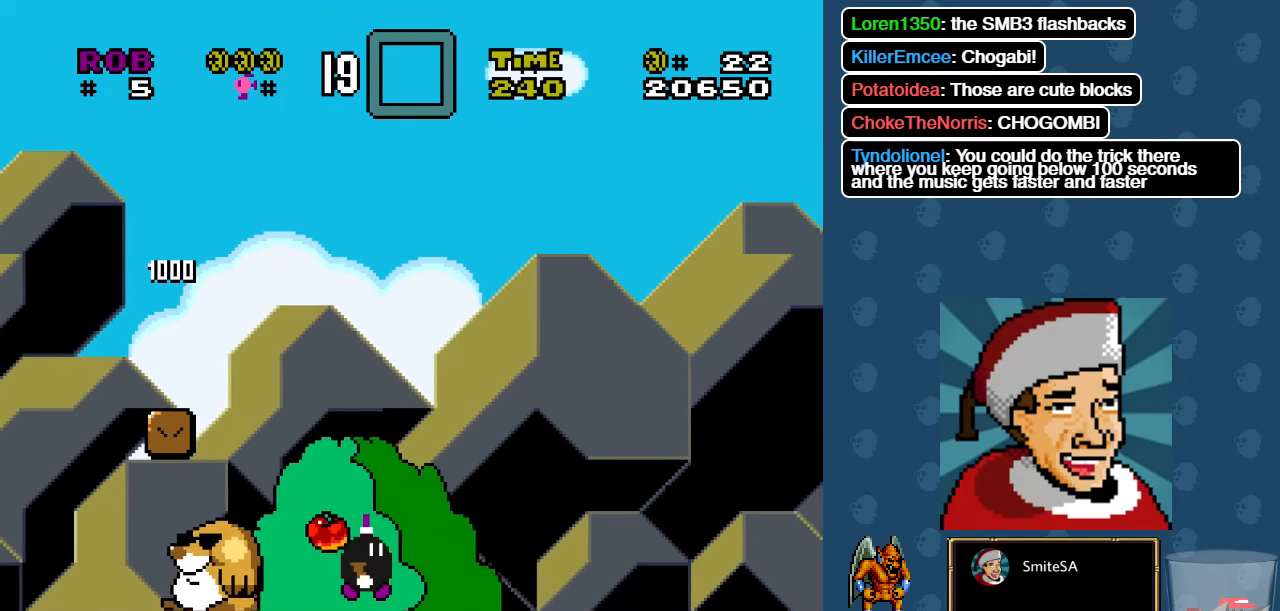
{"buttons": ["X", "DPAD_RIGHT"], "left_stick": "center", "right_stick": "center", "events": []}
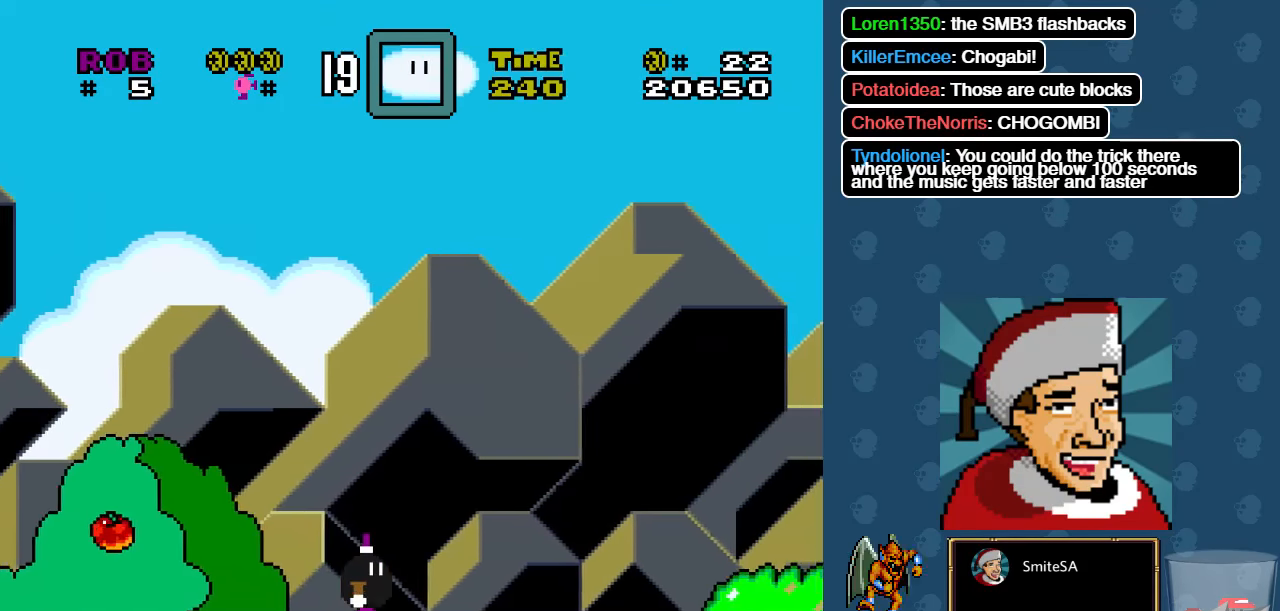
{"buttons": ["X", "DPAD_RIGHT"], "left_stick": "center", "right_stick": "center", "events": []}
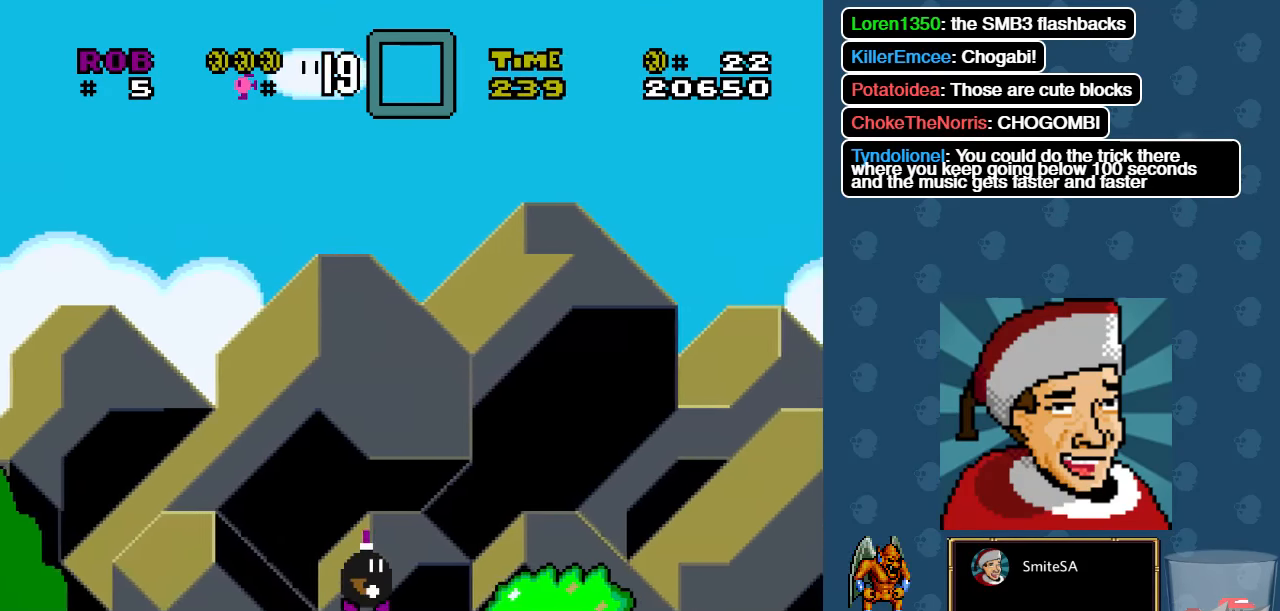
{"buttons": ["X", "DPAD_RIGHT"], "left_stick": "center", "right_stick": "center", "events": []}
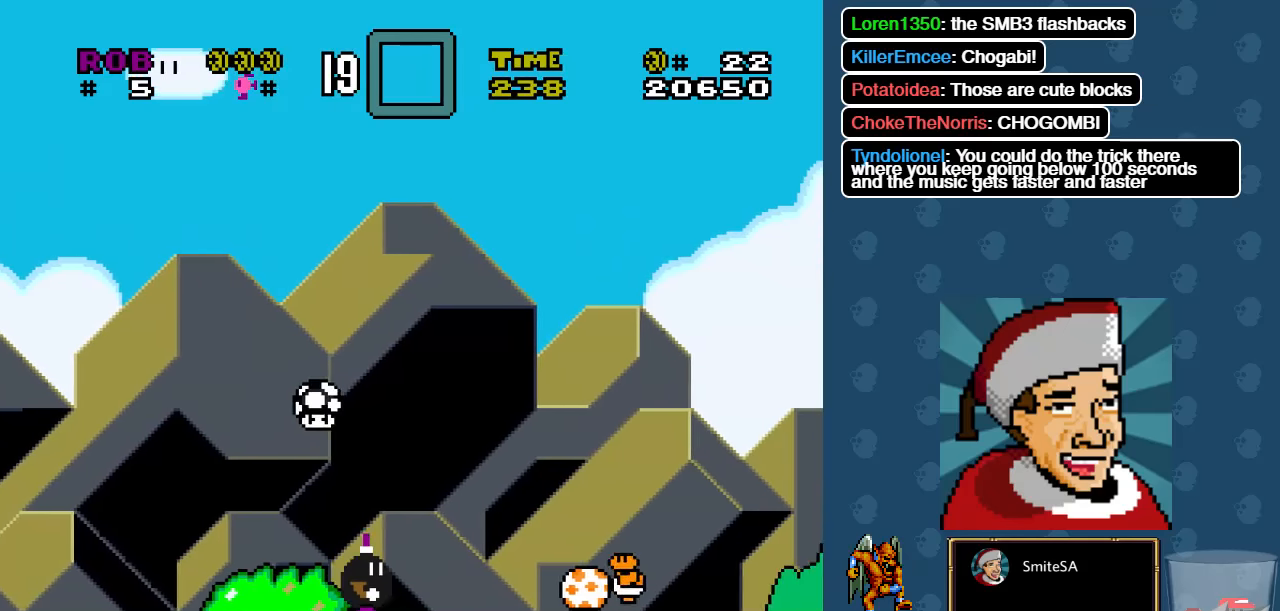
{"buttons": ["B", "X"], "left_stick": "center", "right_stick": "center", "events": [[167, "B", "down"], [200, "DPAD_RIGHT", "up"], [200, "DPAD_UP", "down"], [234, "A", "down"], [267, "DPAD_LEFT", "down"], [267, "DPAD_UP", "up"], [367, "A", "up"], [467, "DPAD_LEFT", "up"]]}
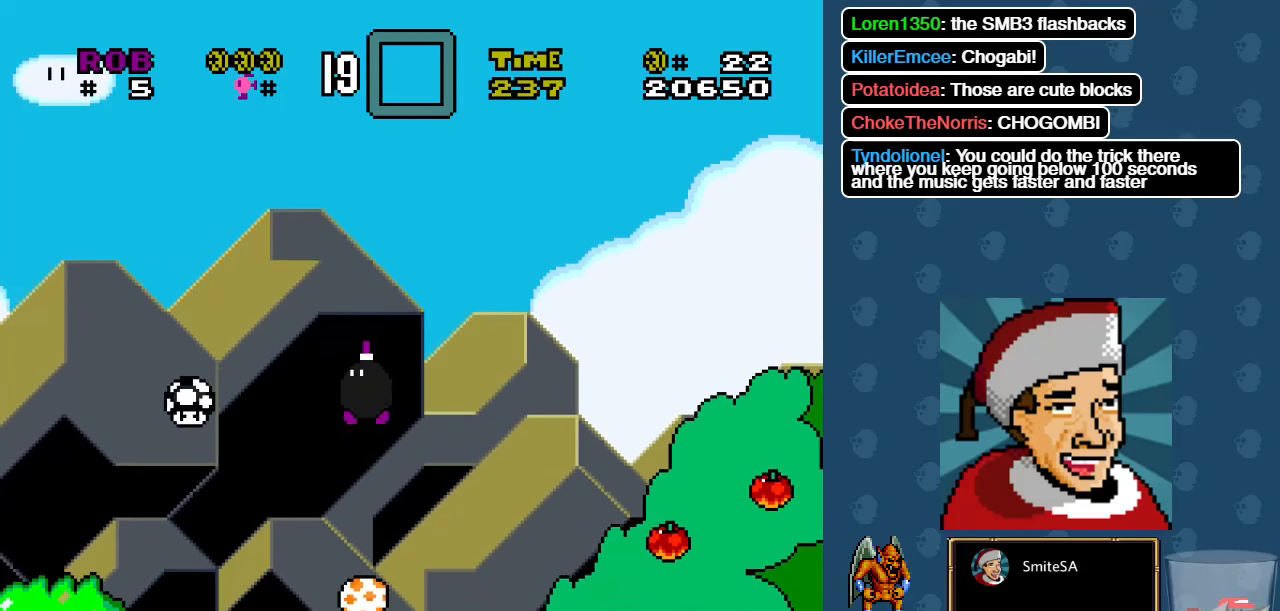
{"buttons": ["X"], "left_stick": "center", "right_stick": "center", "events": [[217, "DPAD_RIGHT", "down"], [250, "B", "up"], [350, "DPAD_RIGHT", "up"]]}
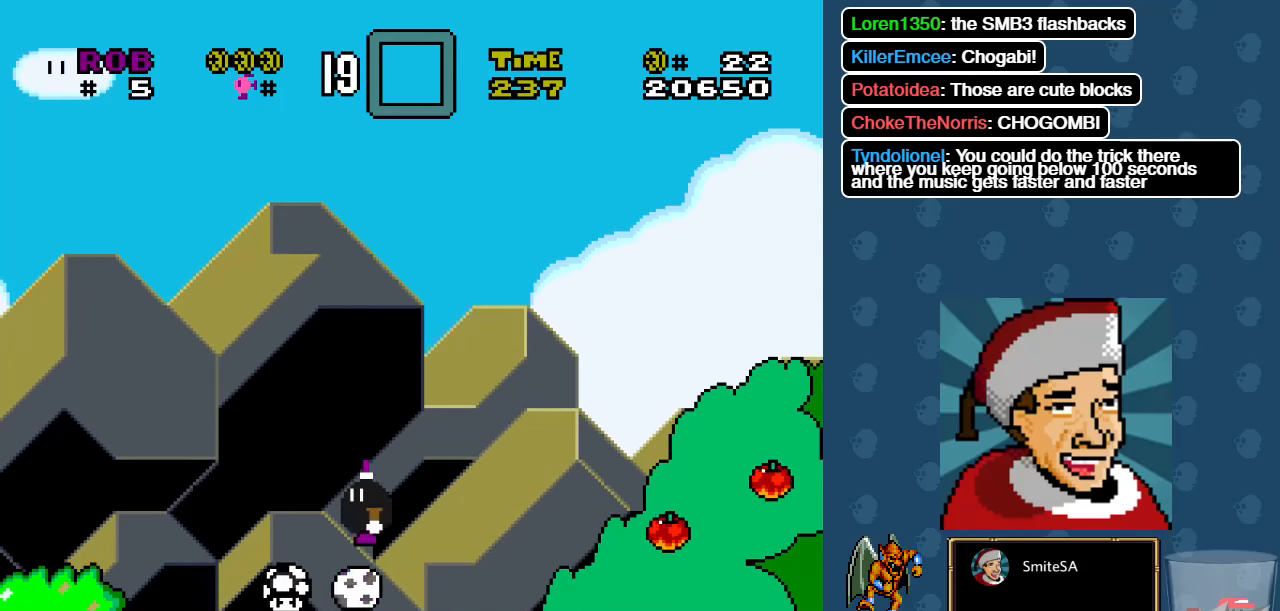
{"buttons": ["X"], "left_stick": "center", "right_stick": "center", "events": []}
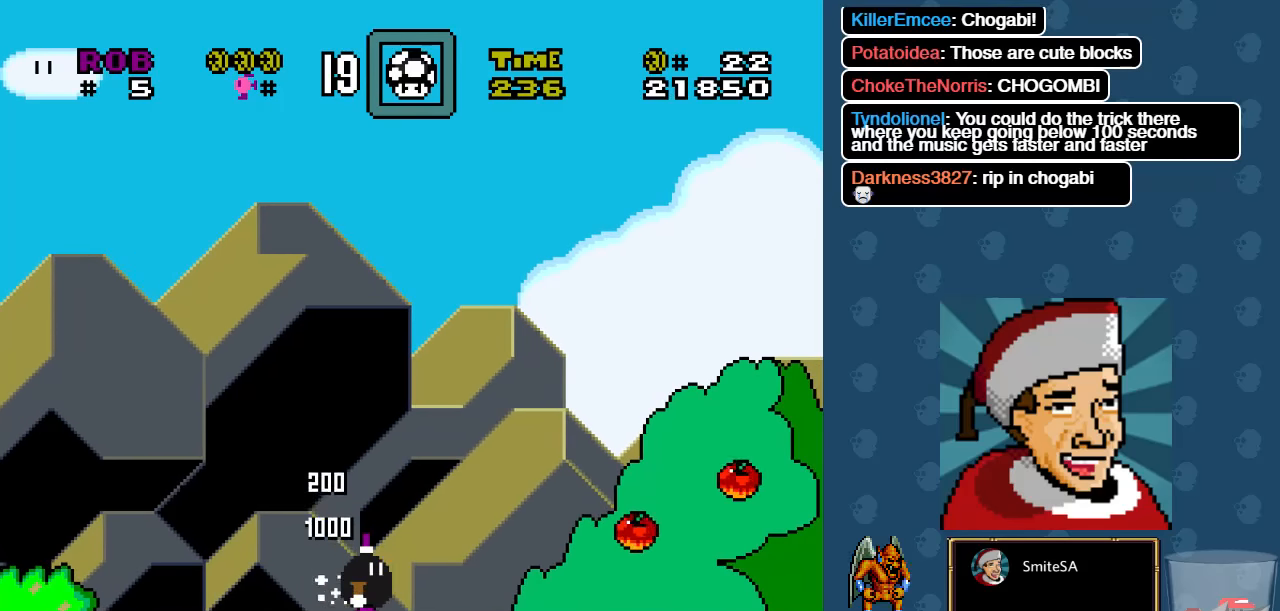
{"buttons": ["X"], "left_stick": "center", "right_stick": "center", "events": [[17, "DPAD_RIGHT", "down"], [450, "DPAD_RIGHT", "up"]]}
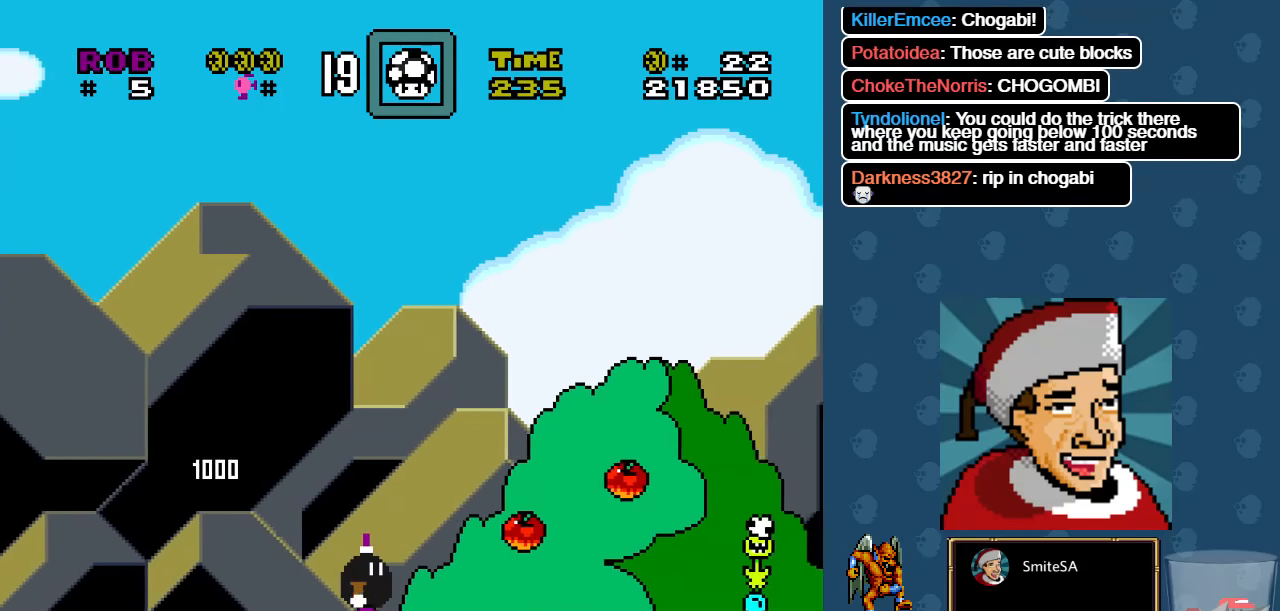
{"buttons": ["A", "X", "DPAD_LEFT"], "left_stick": "center", "right_stick": "center", "events": [[150, "DPAD_RIGHT", "down"], [317, "A", "down"], [317, "DPAD_RIGHT", "up"], [400, "DPAD_LEFT", "down"]]}
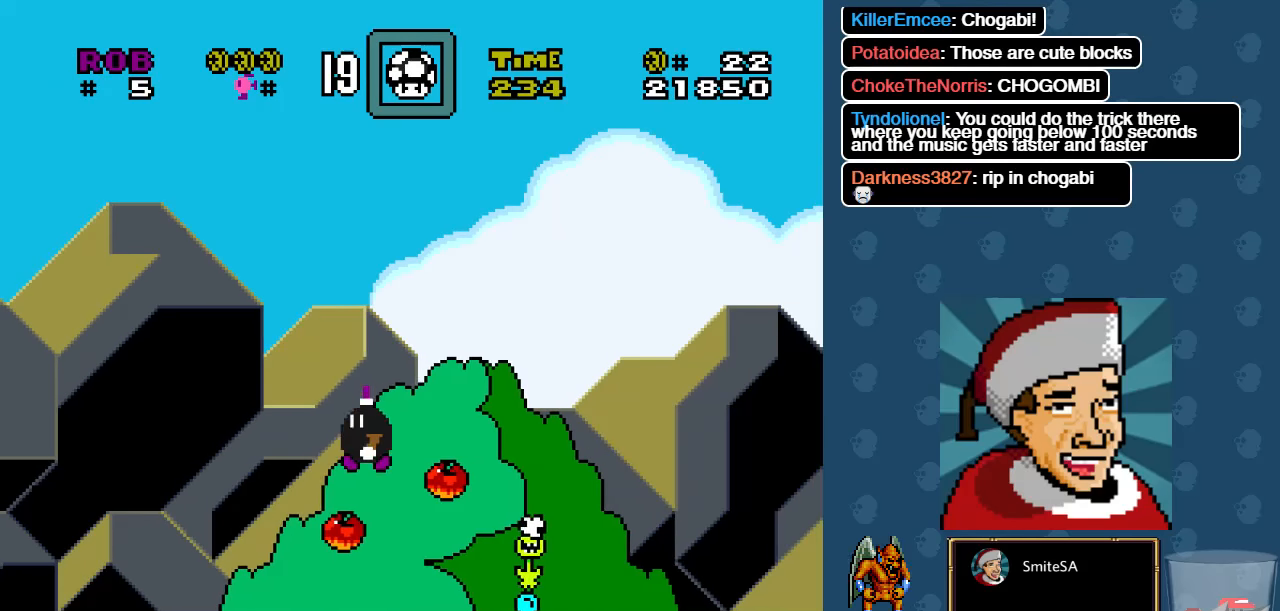
{"buttons": ["A", "X"], "left_stick": "center", "right_stick": "center", "events": [[34, "DPAD_LEFT", "up"], [134, "DPAD_RIGHT", "down"], [500, "DPAD_RIGHT", "up"]]}
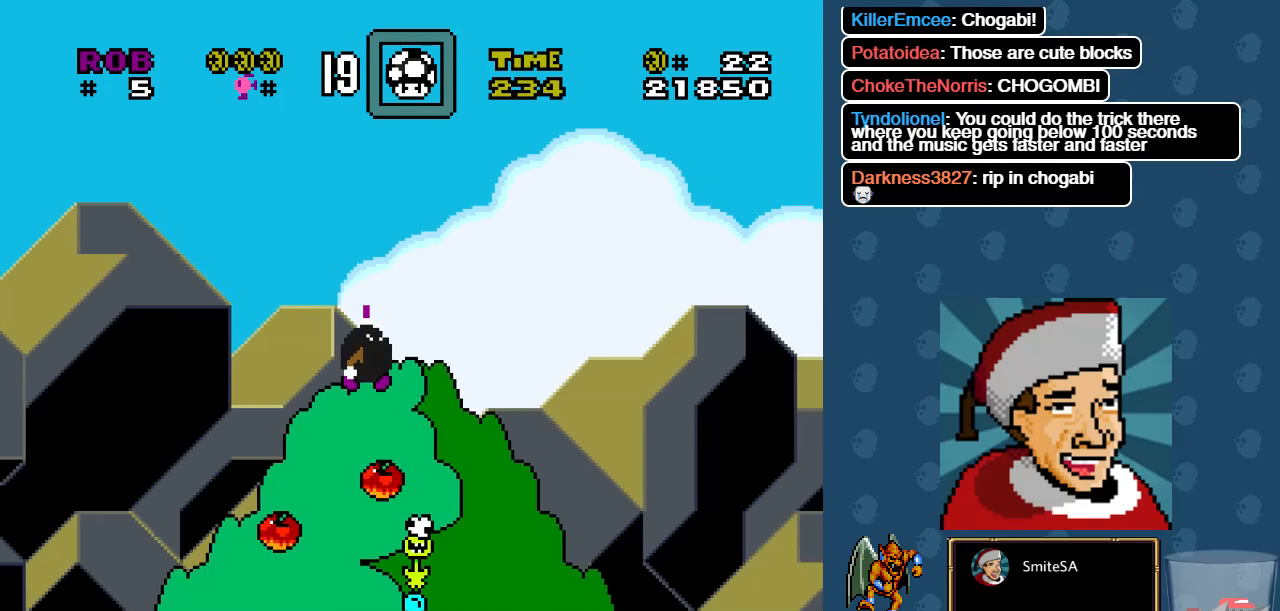
{"buttons": ["A", "X"], "left_stick": "center", "right_stick": "center", "events": [[34, "DPAD_LEFT", "down"], [234, "DPAD_LEFT", "up"], [267, "DPAD_RIGHT", "down"], [400, "DPAD_RIGHT", "up"]]}
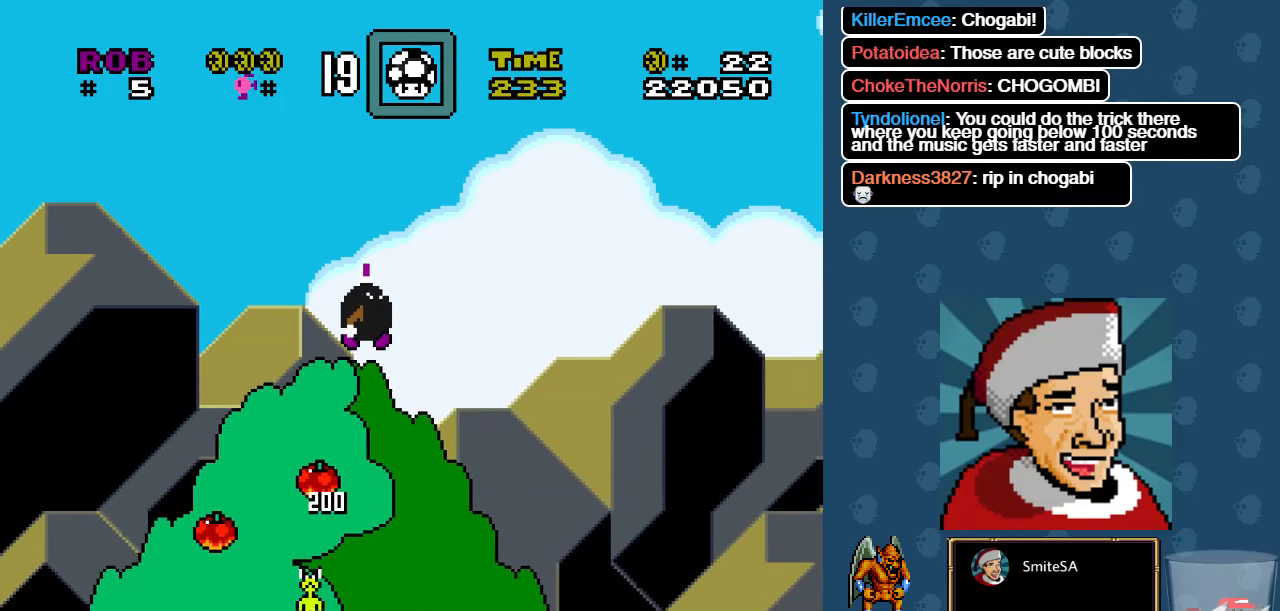
{"buttons": ["A", "X", "DPAD_LEFT"], "left_stick": "center", "right_stick": "center", "events": [[67, "DPAD_LEFT", "down"]]}
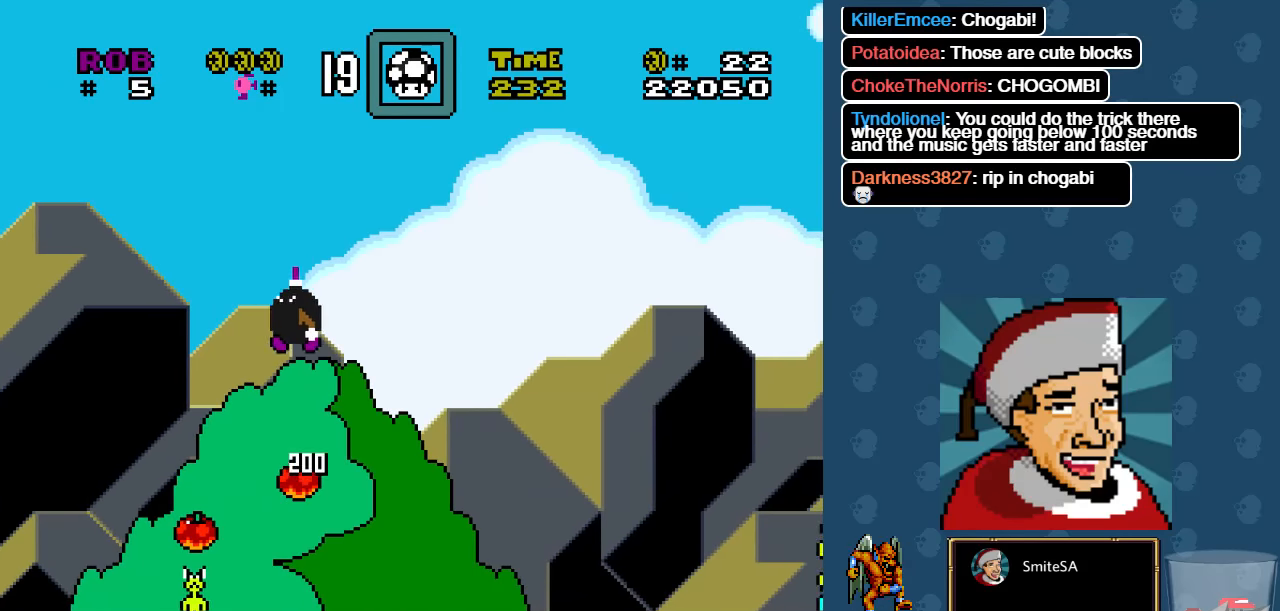
{"buttons": ["A", "X", "DPAD_RIGHT"], "left_stick": "center", "right_stick": "center", "events": [[350, "DPAD_LEFT", "up"], [384, "DPAD_RIGHT", "down"]]}
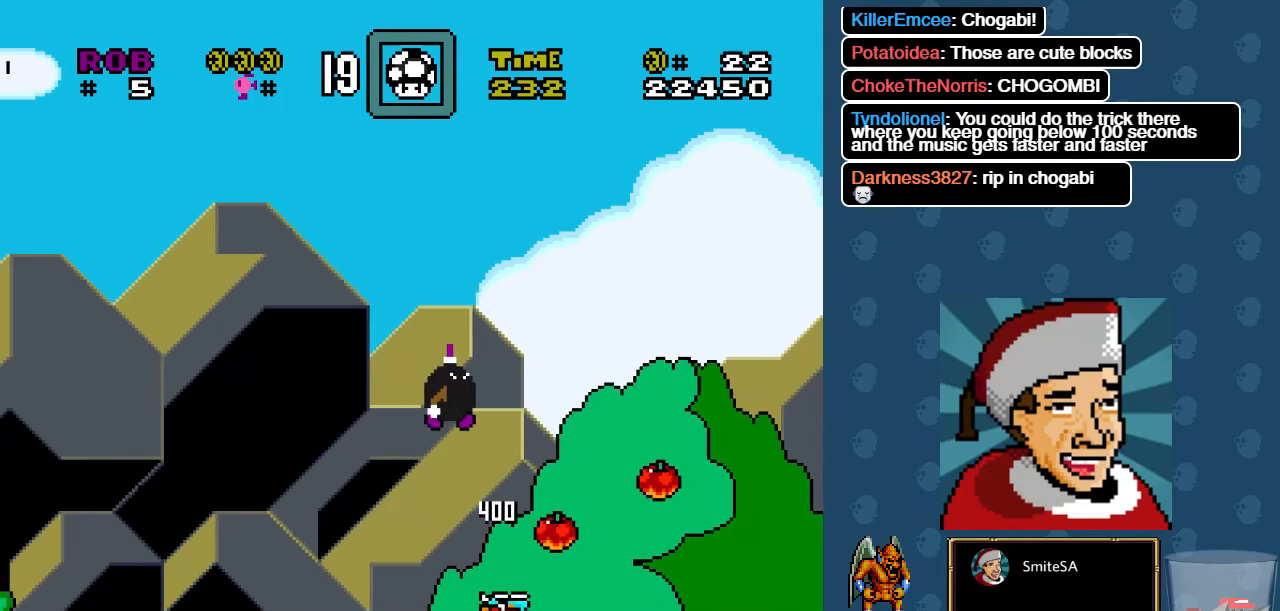
{"buttons": ["A", "X", "DPAD_RIGHT"], "left_stick": "center", "right_stick": "center", "events": []}
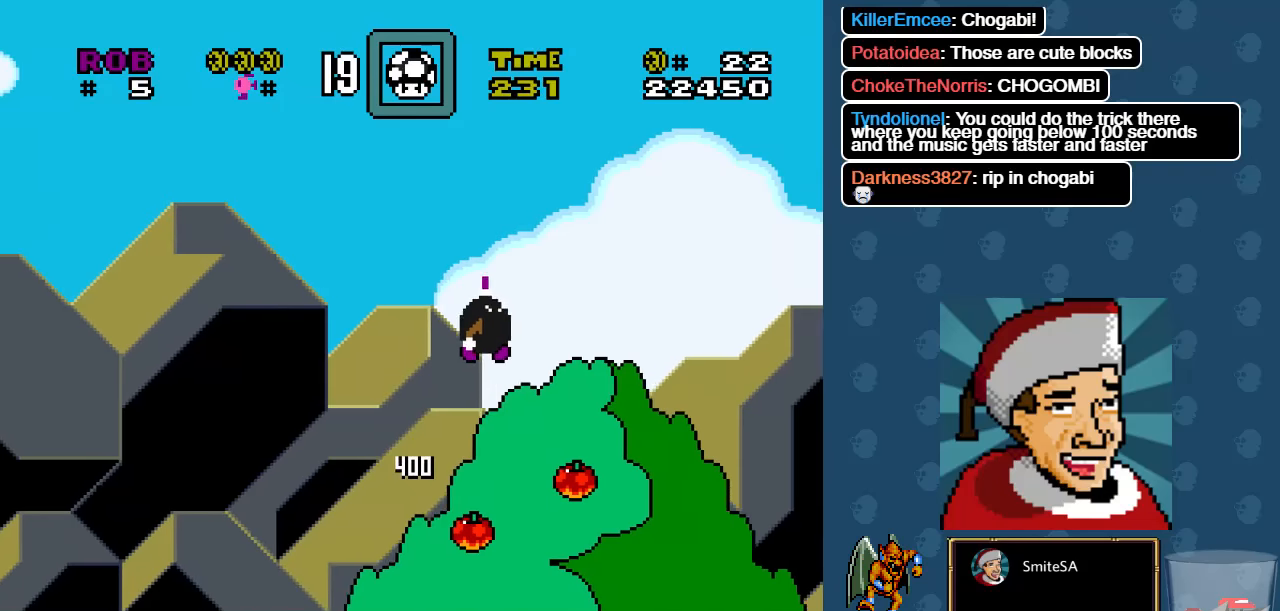
{"buttons": ["X", "DPAD_RIGHT"], "left_stick": "center", "right_stick": "center", "events": [[83, "A", "up"]]}
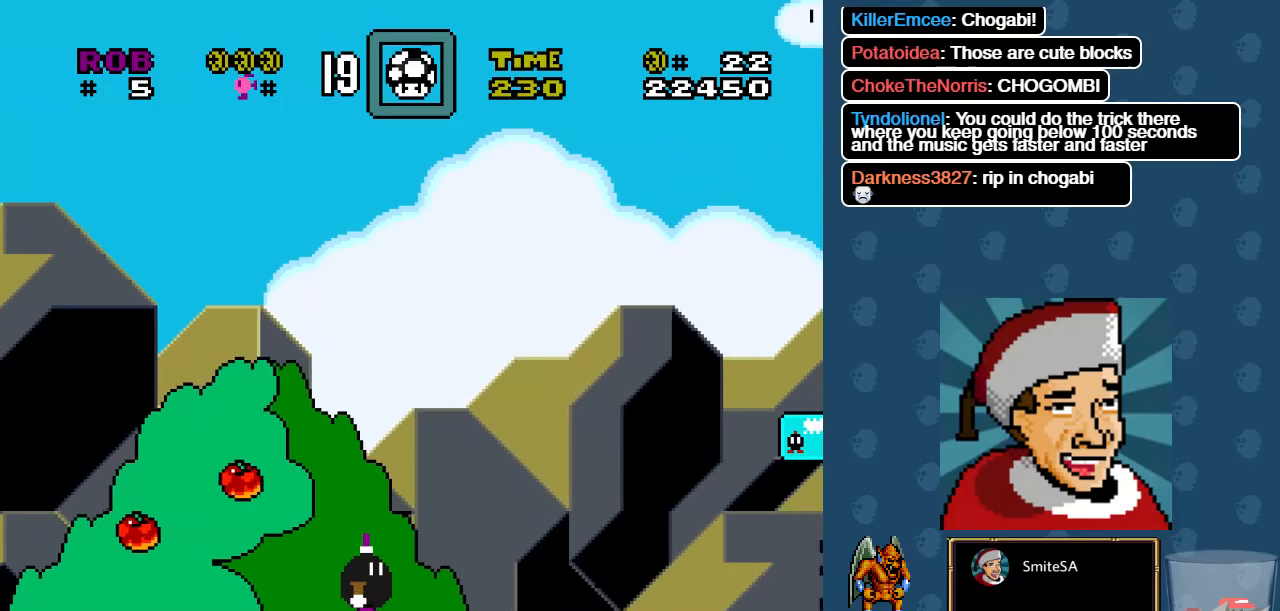
{"buttons": ["A", "X"], "left_stick": "center", "right_stick": "center", "events": [[450, "A", "down"], [500, "DPAD_RIGHT", "up"]]}
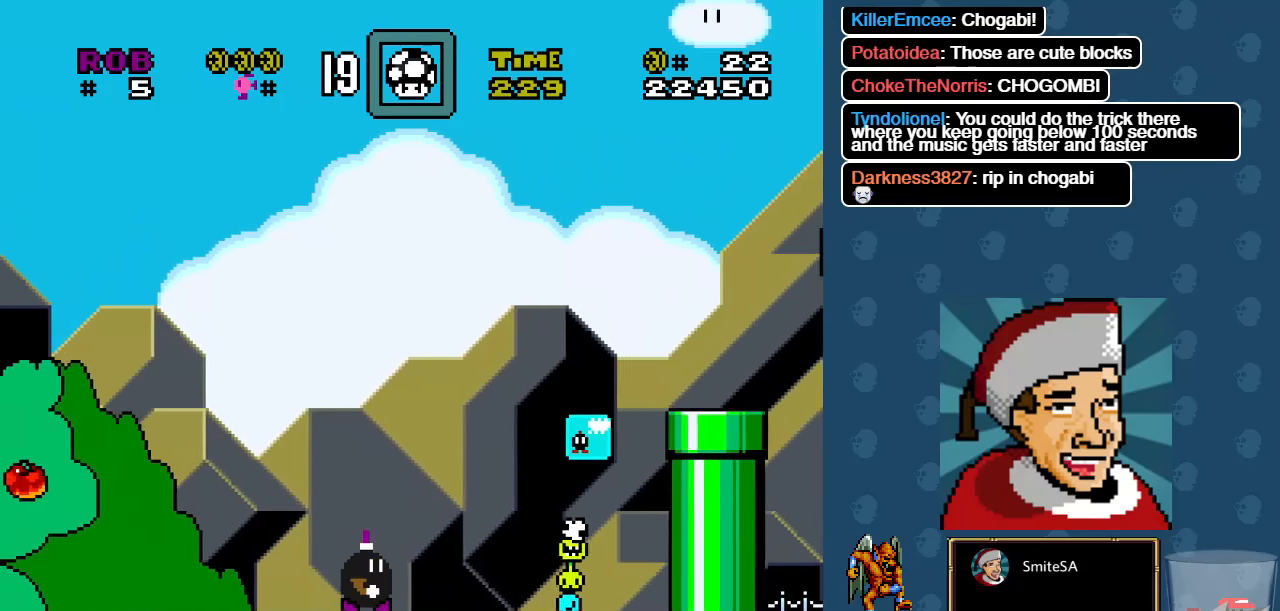
{"buttons": ["A", "X", "DPAD_RIGHT"], "left_stick": "center", "right_stick": "center", "events": [[33, "DPAD_LEFT", "down"], [33, "DPAD_UP", "down"], [66, "DPAD_UP", "up"], [166, "DPAD_LEFT", "up"], [466, "DPAD_RIGHT", "down"]]}
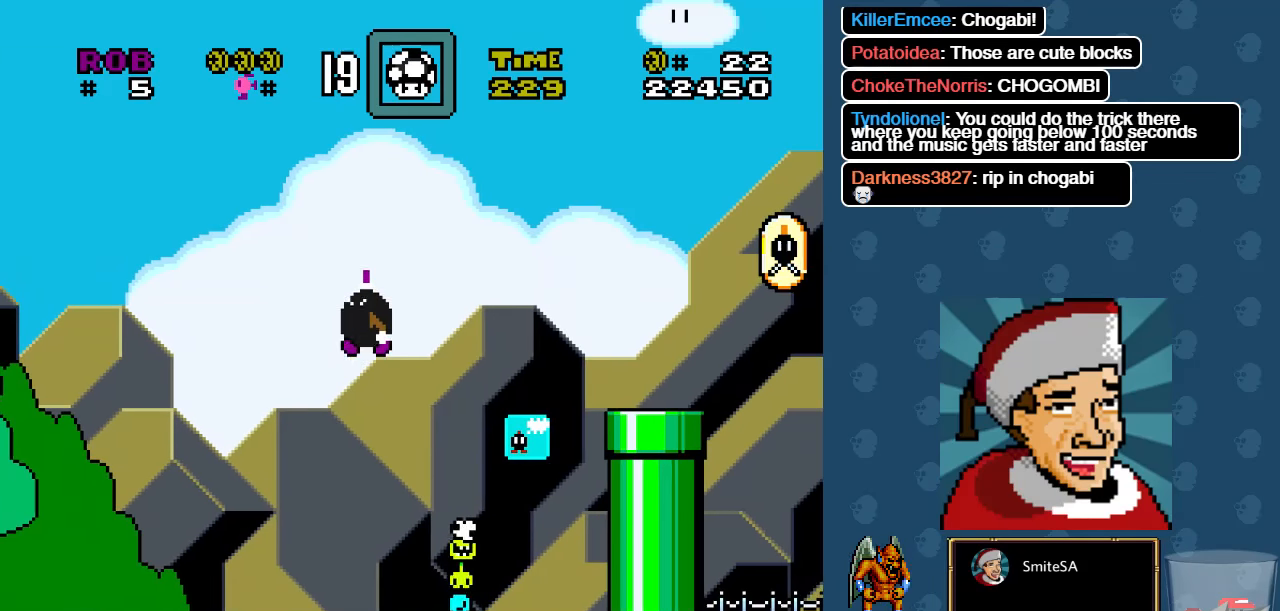
{"buttons": ["A", "X"], "left_stick": "center", "right_stick": "center", "events": [[100, "DPAD_RIGHT", "up"], [300, "DPAD_LEFT", "down"], [400, "DPAD_LEFT", "up"]]}
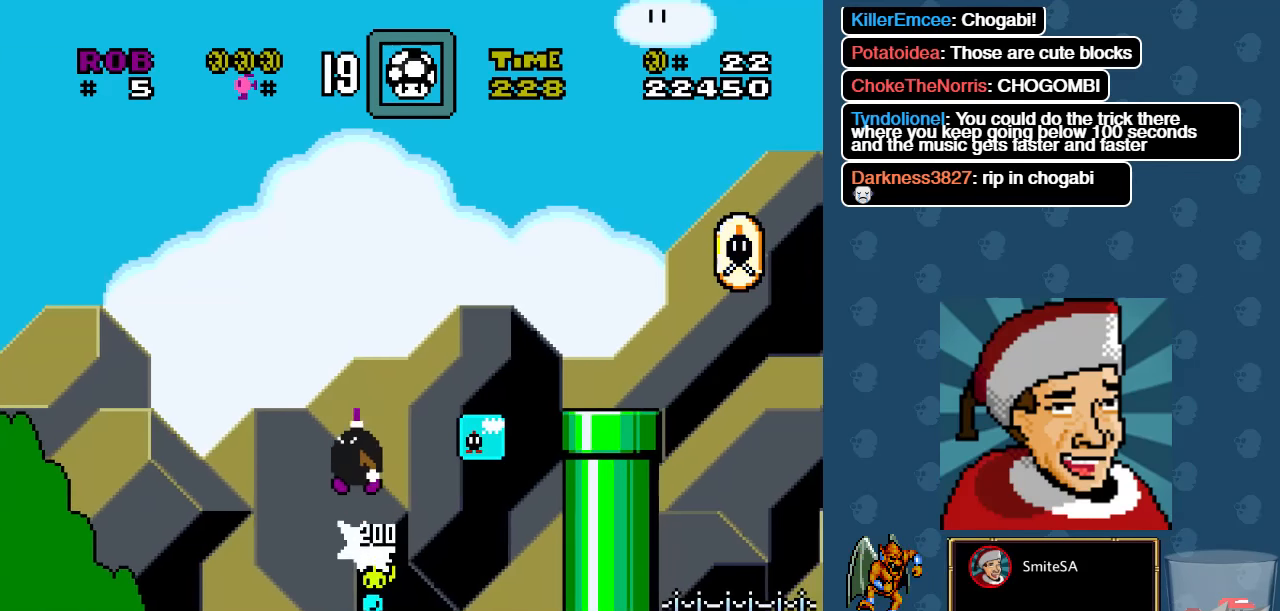
{"buttons": ["A", "X"], "left_stick": "center", "right_stick": "center", "events": [[233, "DPAD_RIGHT", "down"], [300, "DPAD_RIGHT", "up"]]}
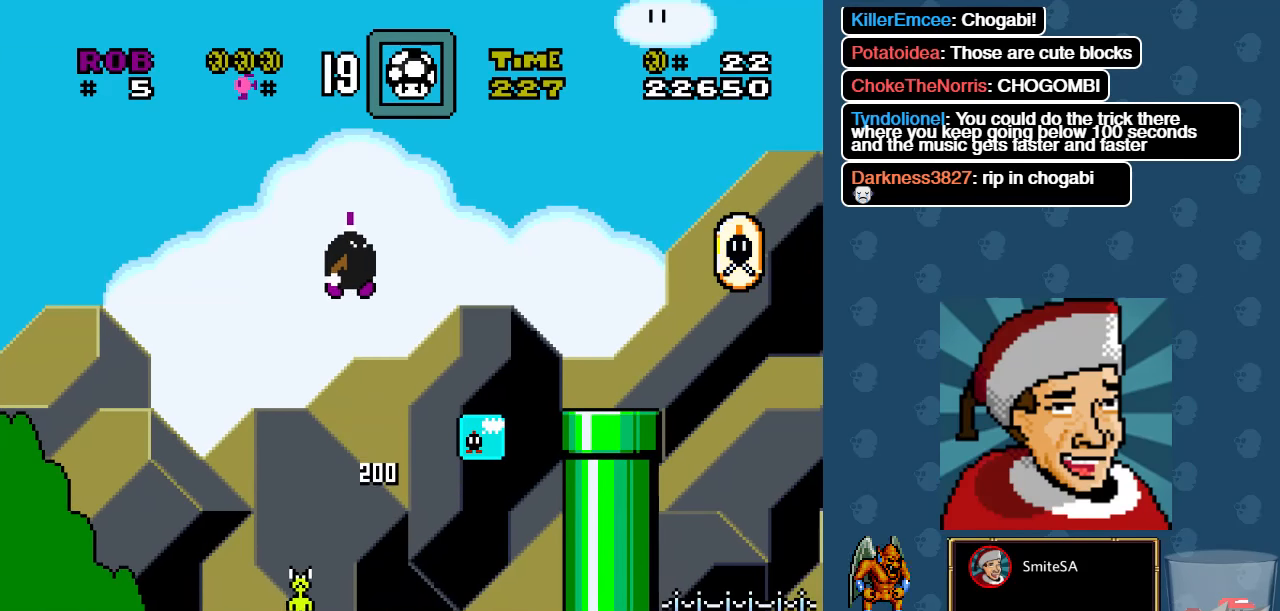
{"buttons": ["A", "X", "DPAD_RIGHT"], "left_stick": "center", "right_stick": "center", "events": [[83, "A", "up"], [166, "DPAD_RIGHT", "down"], [483, "A", "down"]]}
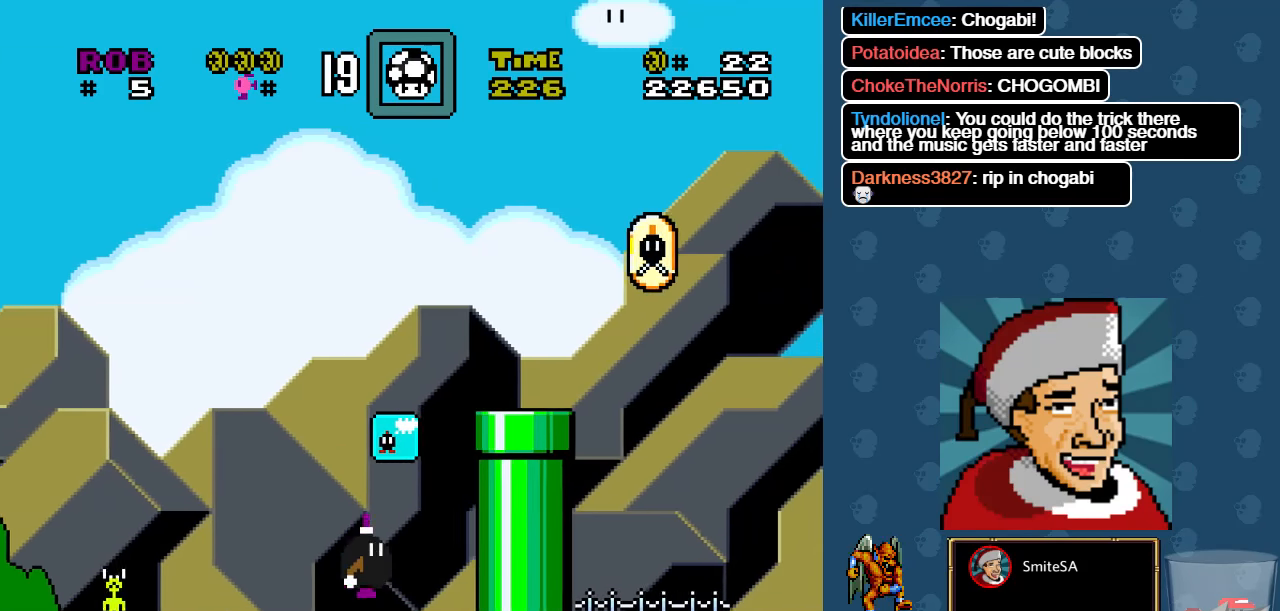
{"buttons": ["A", "X"], "left_stick": "center", "right_stick": "center", "events": [[16, "DPAD_RIGHT", "up"], [150, "A", "up"], [350, "A", "down"]]}
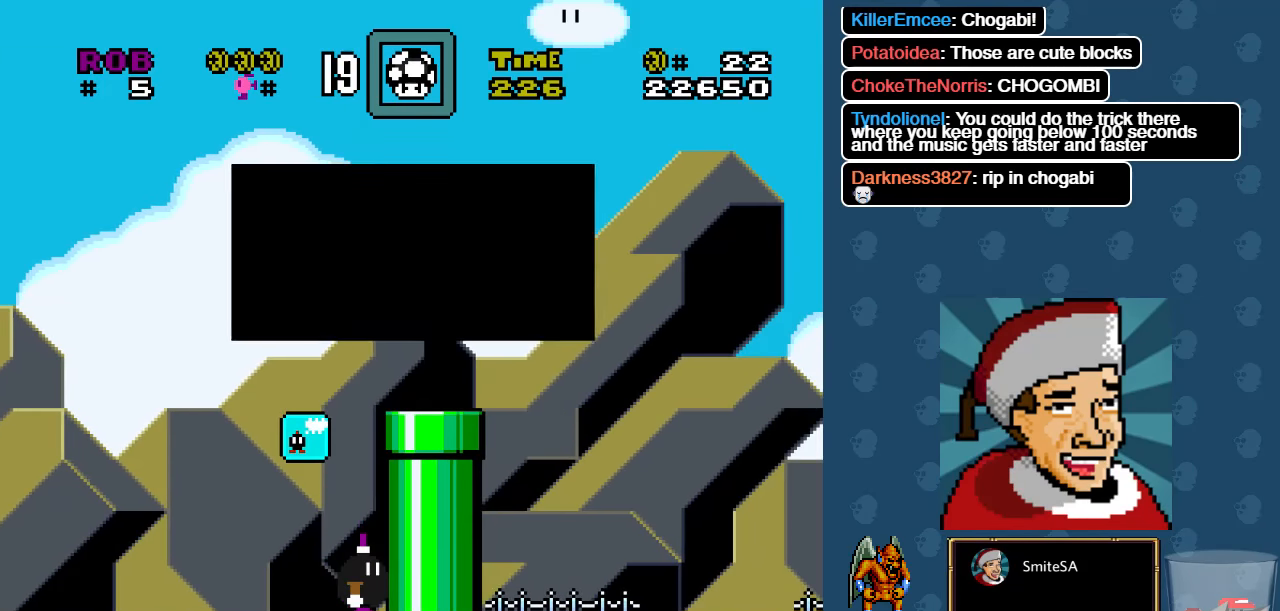
{"buttons": [], "left_stick": "center", "right_stick": "center", "events": [[183, "A", "up"], [250, "X", "up"]]}